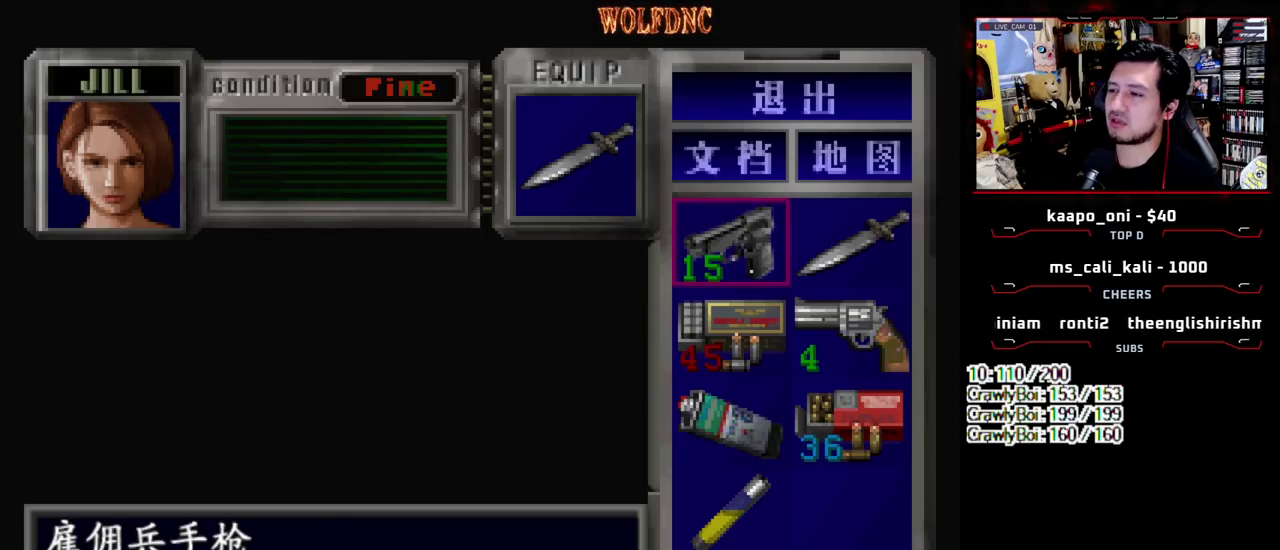
Gameplay with a controller (PlayStation layout); each line is a JSON object with the inputs held at the frame after it. "events" lists button and stick changes between this image and that frame as [ms after this image, input, new state], when the widget could be followed in between. Not read: L3 R3.
{"buttons": ["SQUARE", "DPAD_UP"], "events": [[283, "SQUARE", "down"], [333, "DPAD_UP", "down"]]}
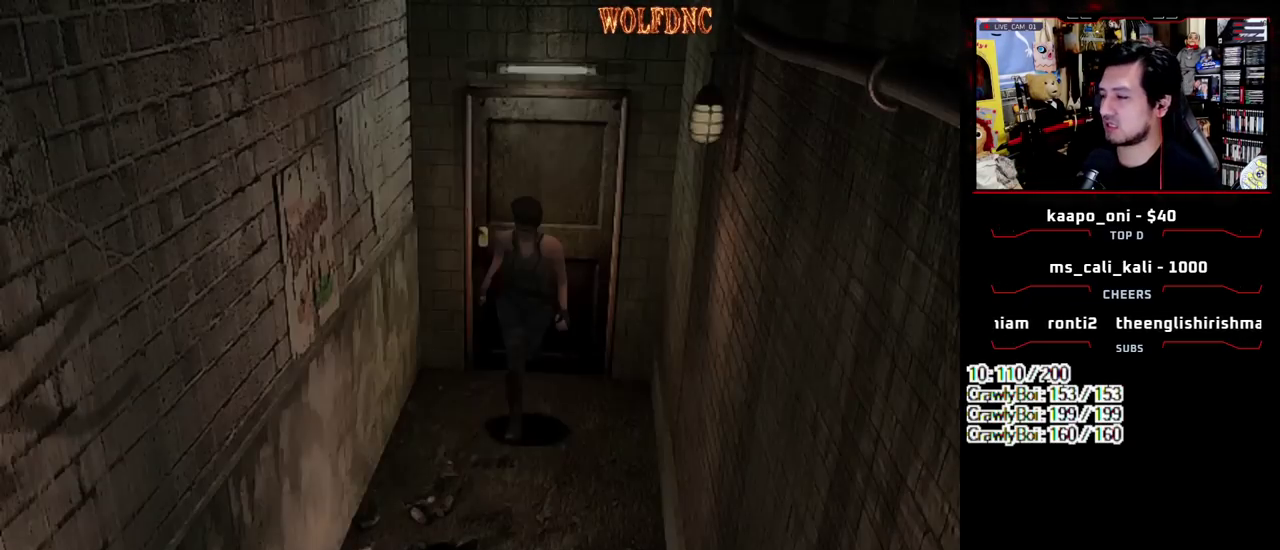
{"buttons": ["CIRCLE", "SQUARE", "DPAD_UP"], "events": [[400, "CIRCLE", "down"]]}
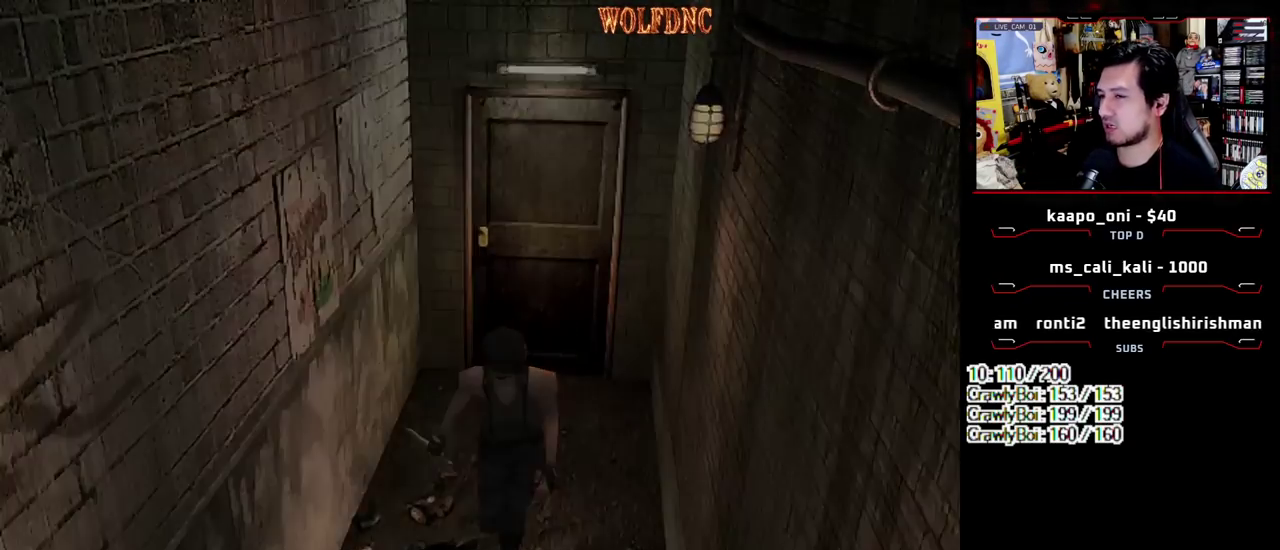
{"buttons": [], "events": [[33, "CIRCLE", "up"], [33, "SQUARE", "up"], [83, "CIRCLE", "down"], [83, "DPAD_UP", "up"], [167, "CIRCLE", "up"]]}
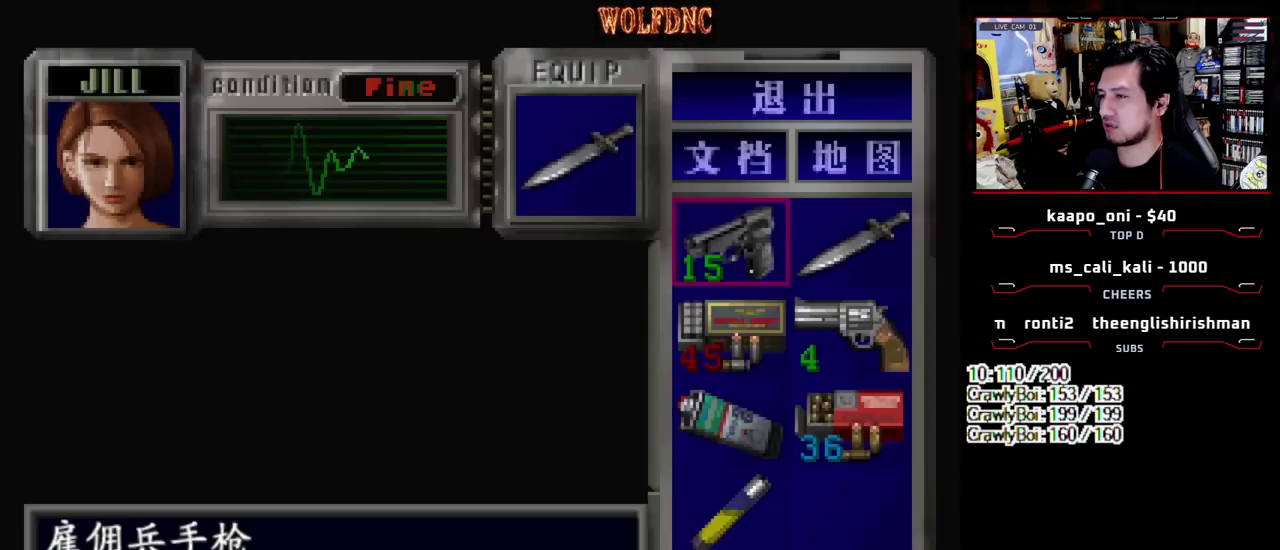
{"buttons": [], "events": []}
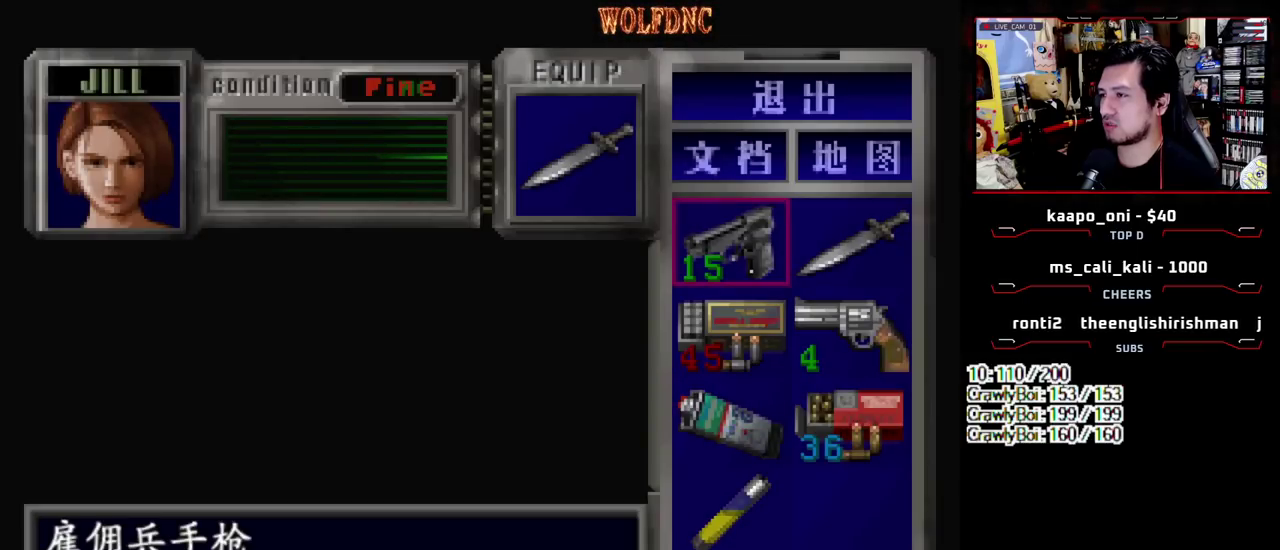
{"buttons": ["SQUARE", "DPAD_UP"], "events": [[67, "CIRCLE", "down"], [167, "CIRCLE", "up"], [250, "DPAD_UP", "down"], [350, "SQUARE", "down"]]}
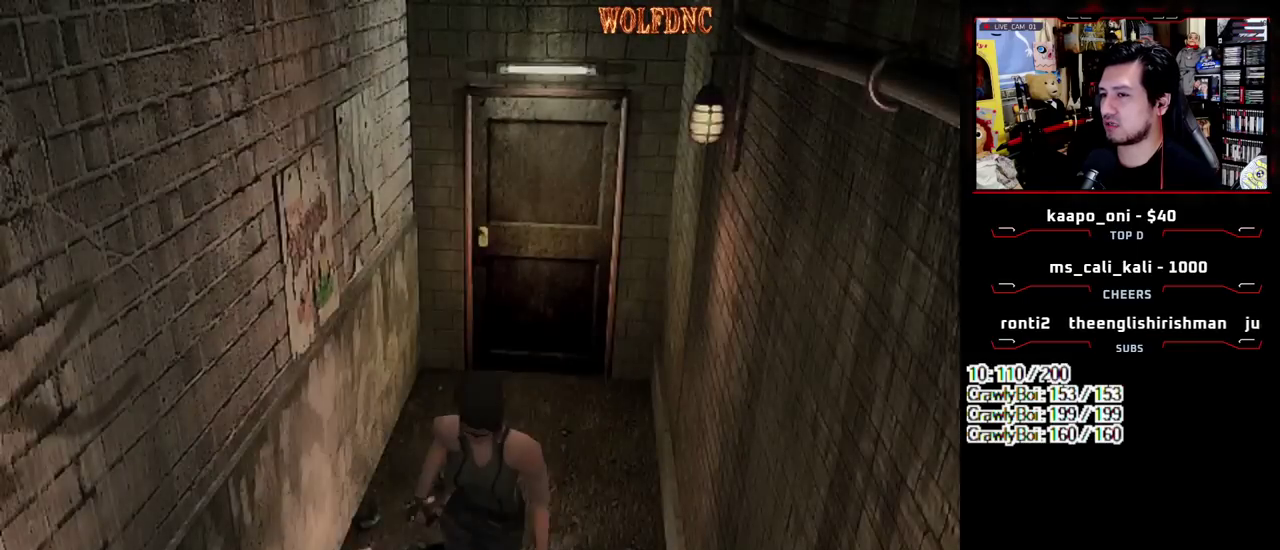
{"buttons": [], "events": [[317, "DPAD_UP", "up"], [367, "SQUARE", "up"]]}
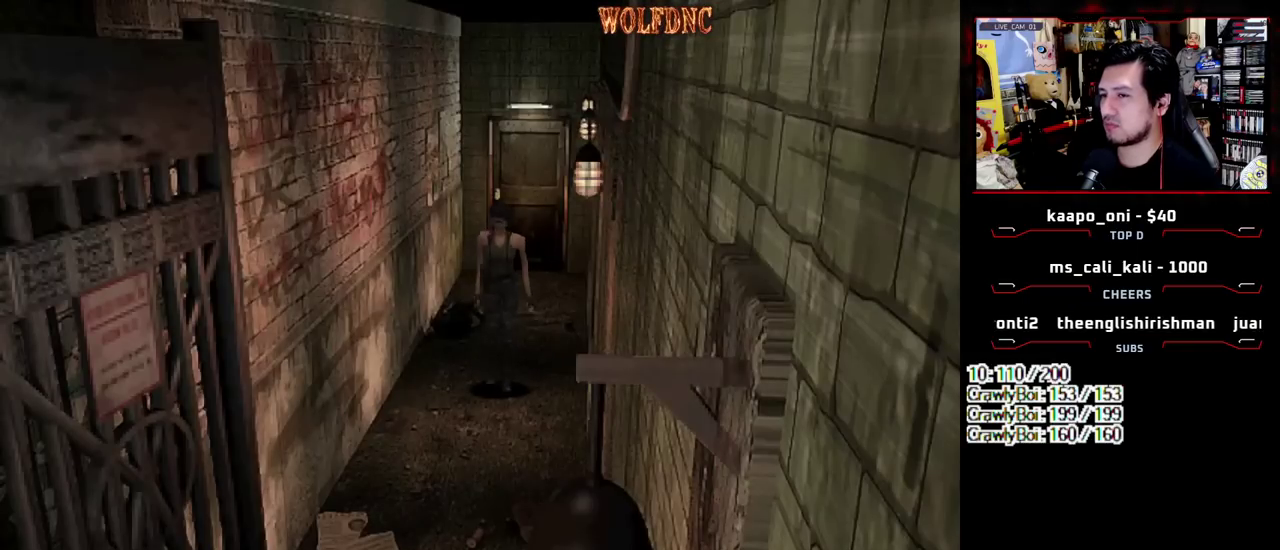
{"buttons": ["SQUARE", "DPAD_UP"], "events": [[100, "DPAD_UP", "down"], [100, "SQUARE", "down"]]}
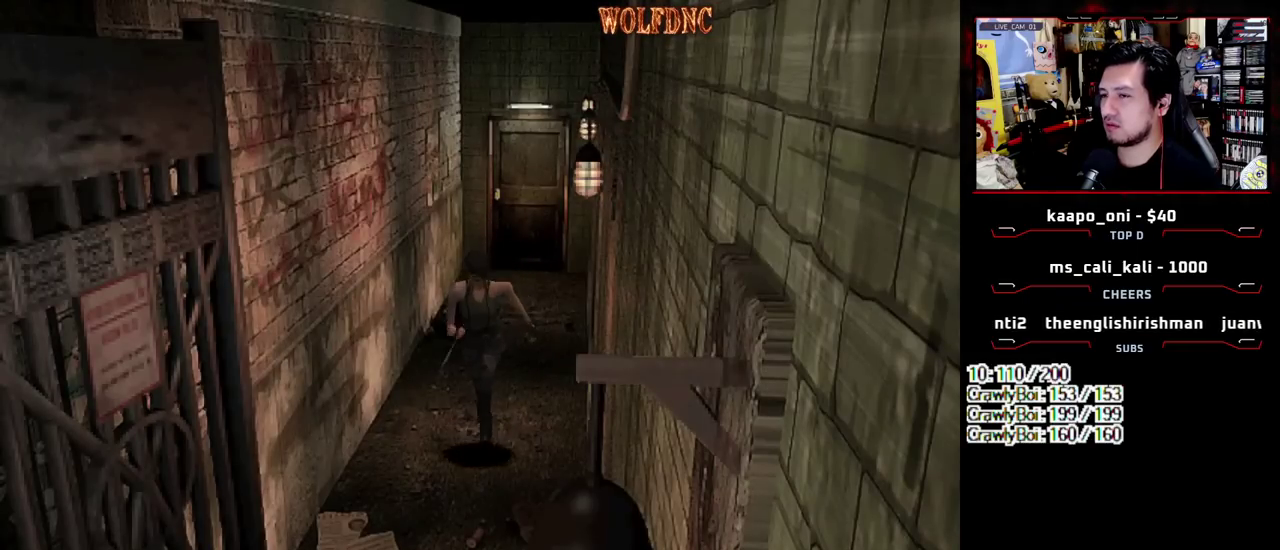
{"buttons": [], "events": [[350, "DPAD_UP", "up"], [350, "SQUARE", "up"]]}
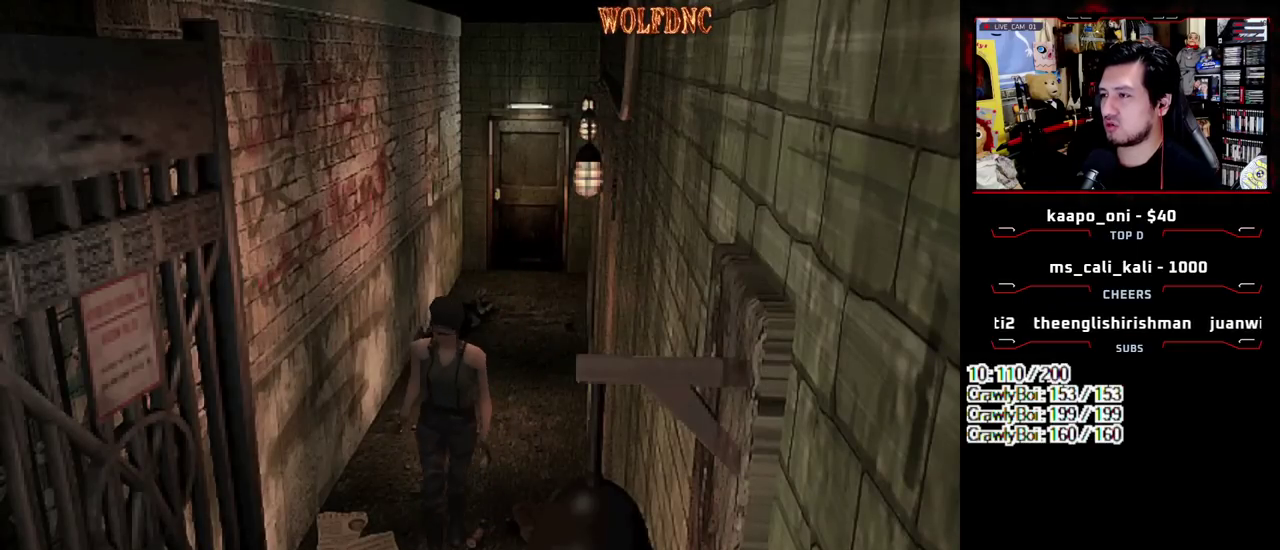
{"buttons": ["SQUARE", "DPAD_UP"], "events": [[133, "DPAD_UP", "down"], [133, "SQUARE", "down"]]}
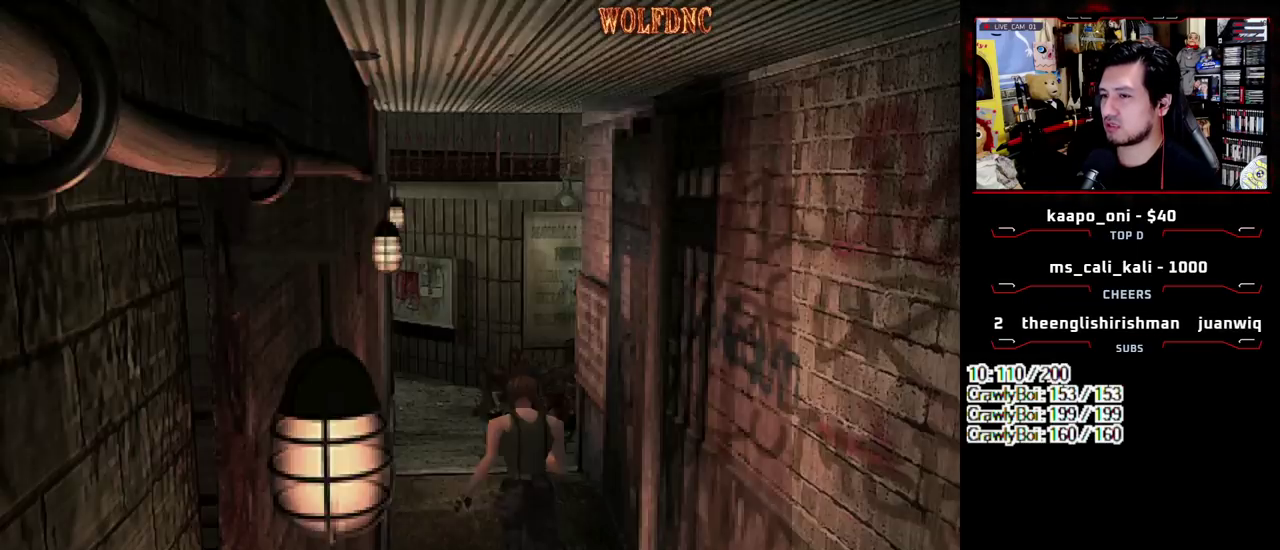
{"buttons": ["DPAD_DOWN"], "events": [[50, "DPAD_UP", "up"], [50, "SQUARE", "up"], [383, "DPAD_DOWN", "down"]]}
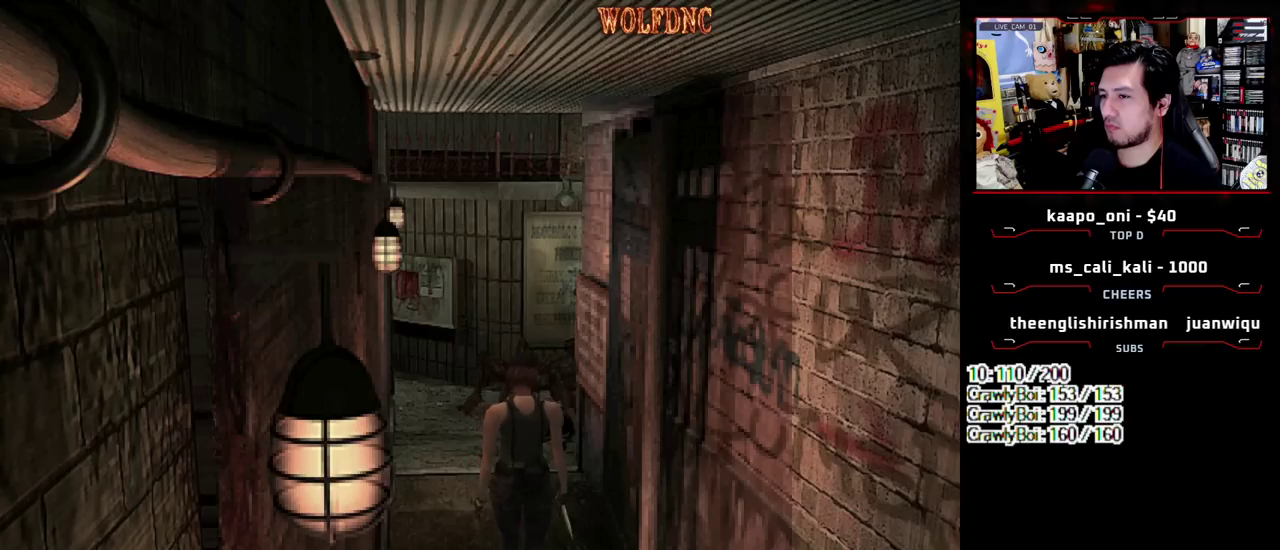
{"buttons": [], "events": [[67, "DPAD_DOWN", "up"]]}
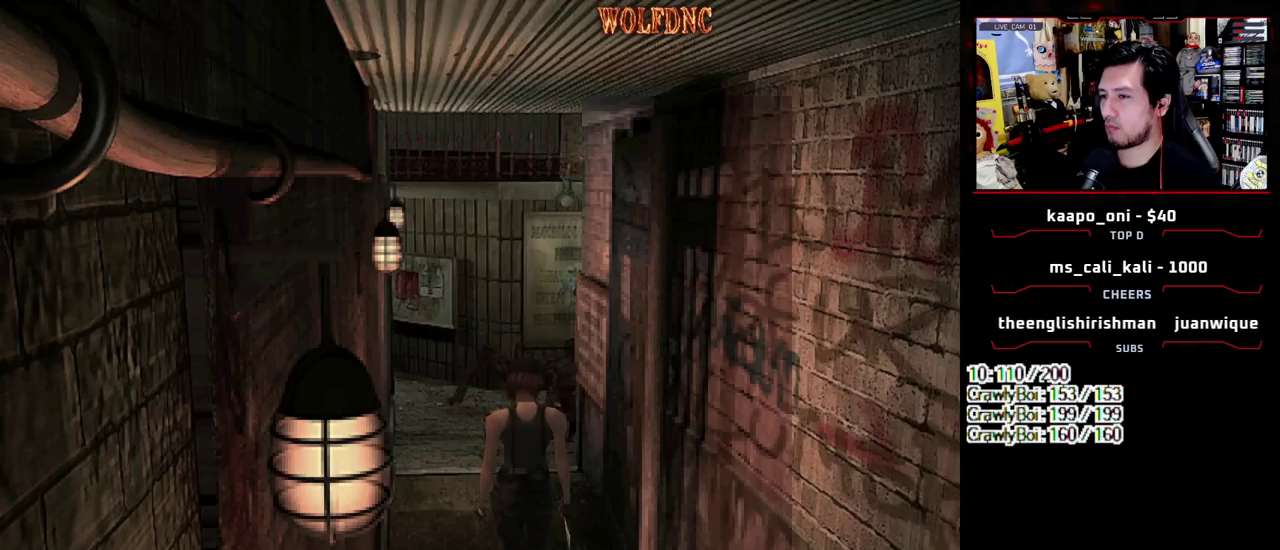
{"buttons": [], "events": []}
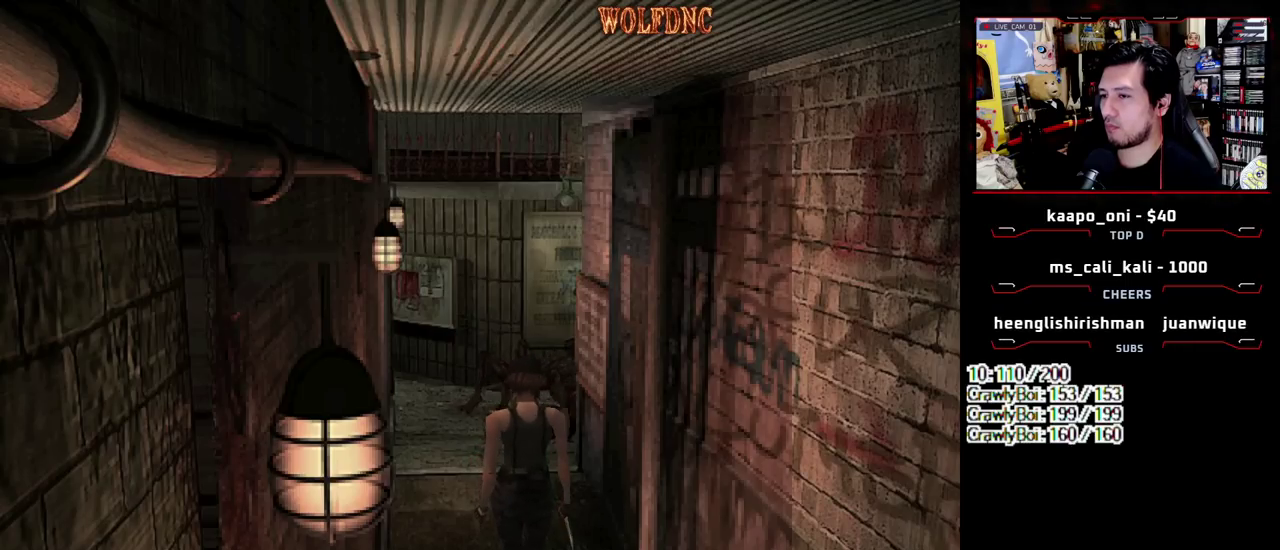
{"buttons": [], "events": []}
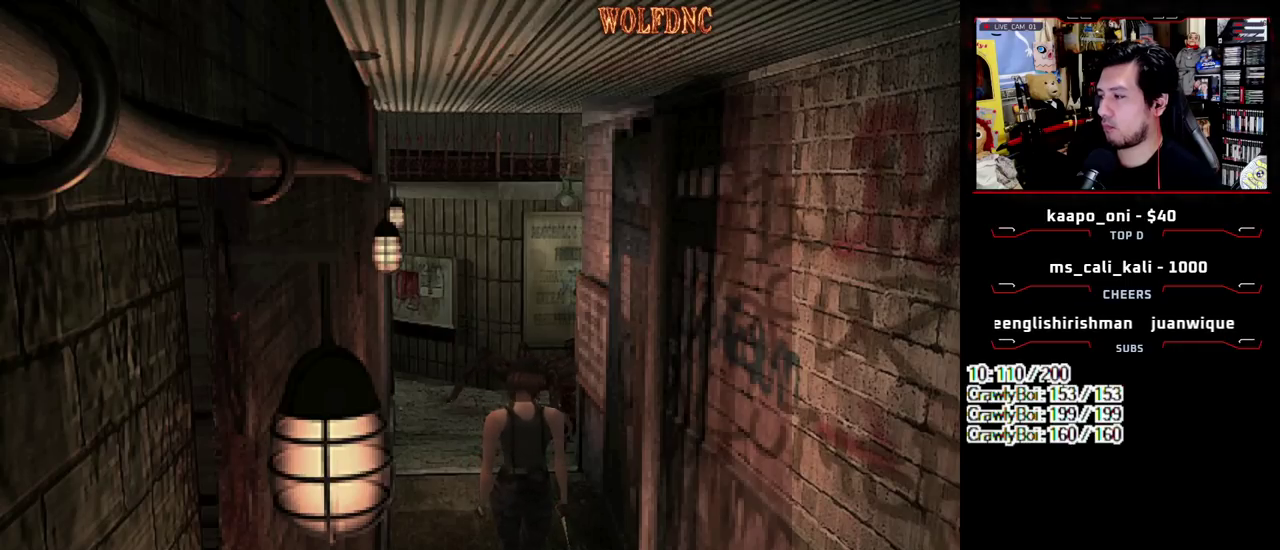
{"buttons": [], "events": []}
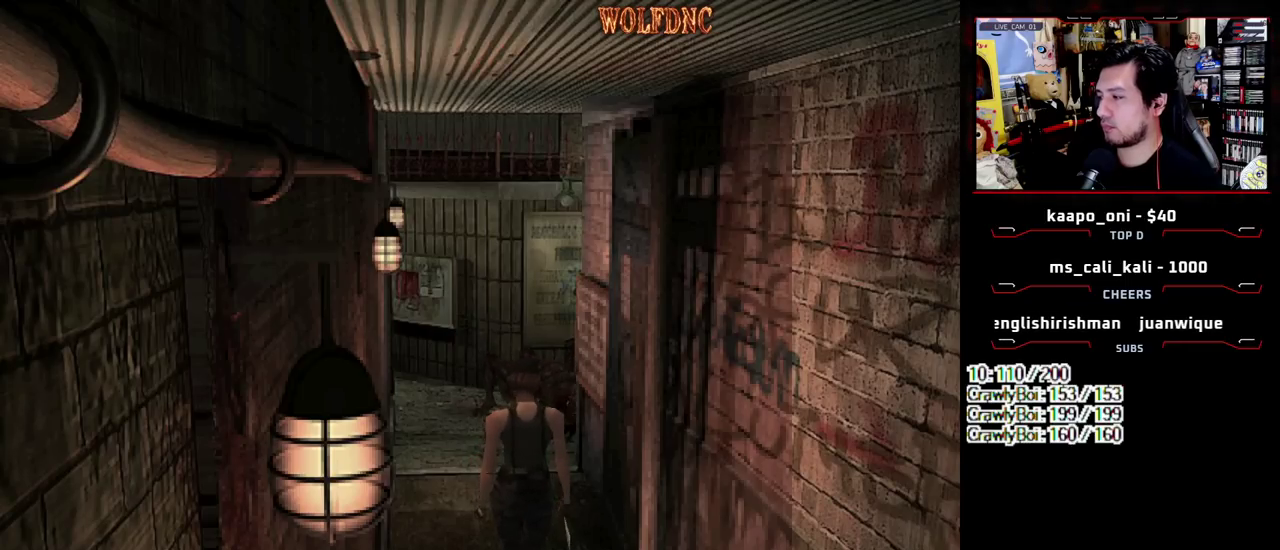
{"buttons": ["CIRCLE"], "events": [[450, "CIRCLE", "down"]]}
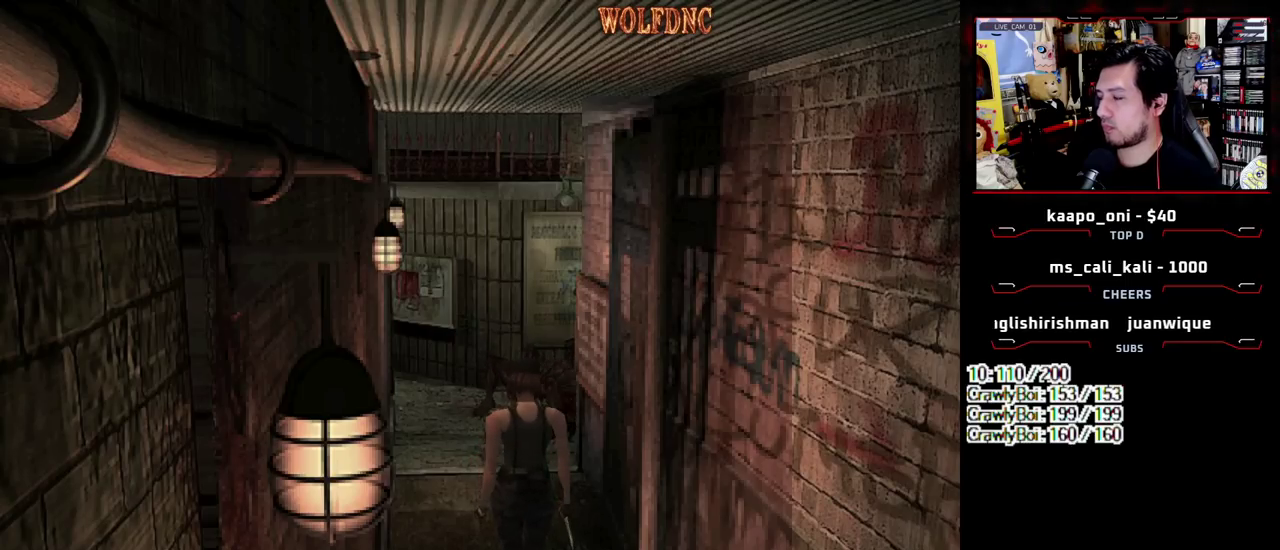
{"buttons": [], "events": [[50, "CIRCLE", "up"]]}
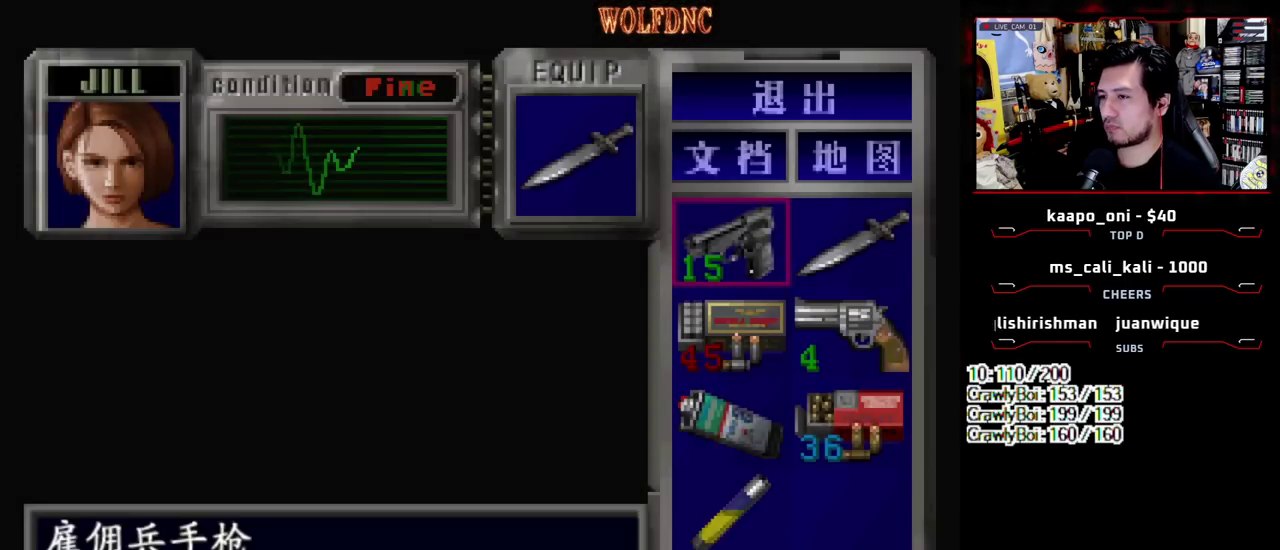
{"buttons": ["CROSS"], "events": [[250, "CROSS", "down"], [350, "CROSS", "up"], [400, "CROSS", "down"]]}
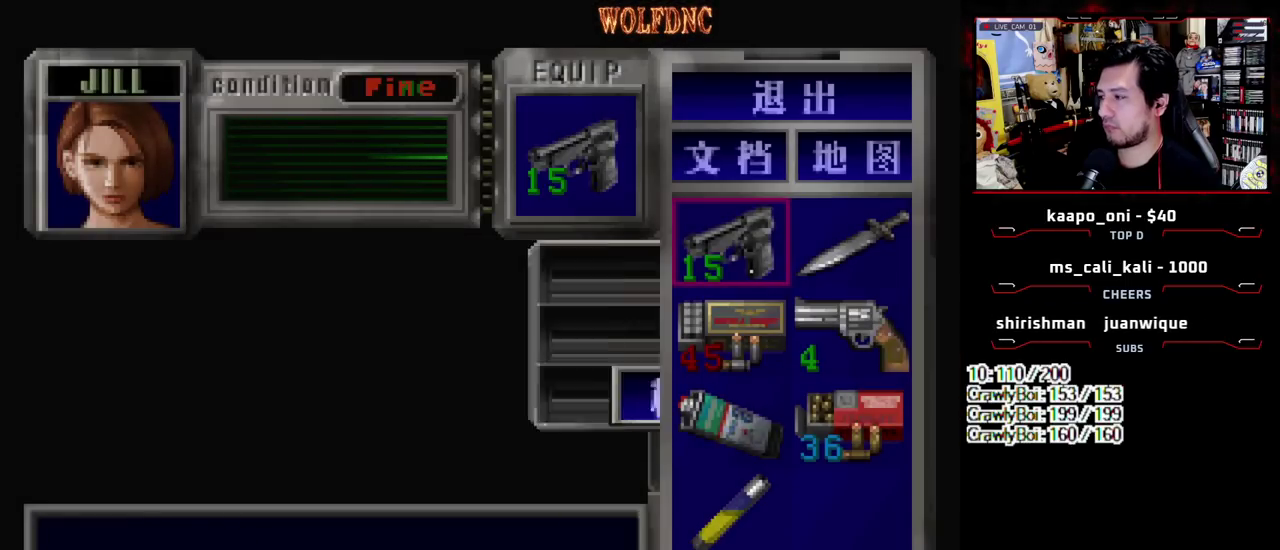
{"buttons": [], "events": [[33, "CROSS", "up"], [167, "CIRCLE", "down"], [267, "CIRCLE", "up"]]}
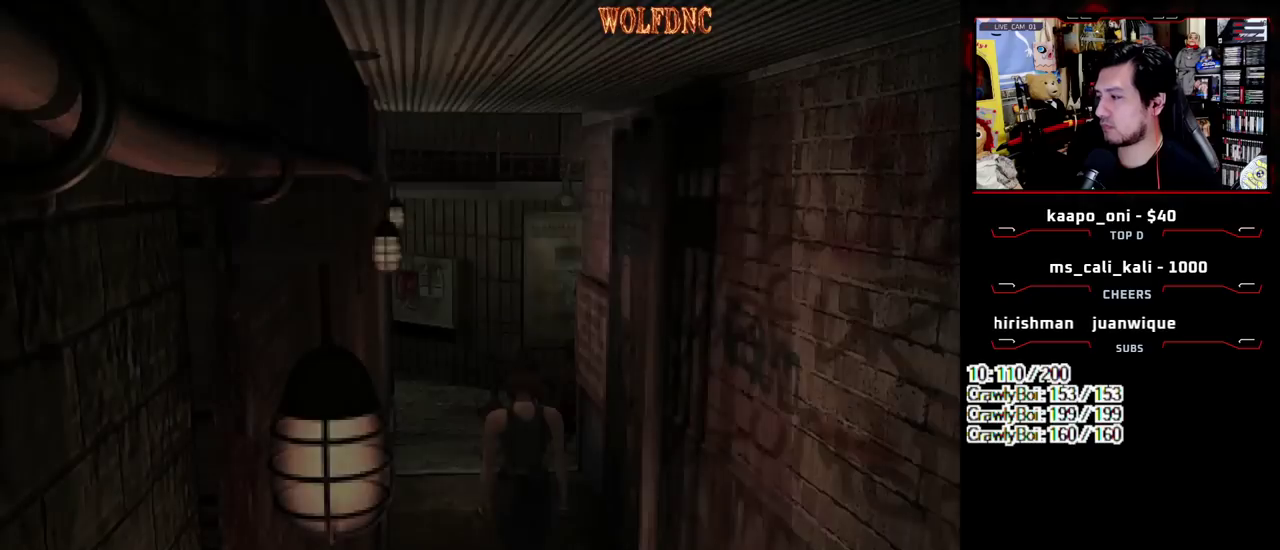
{"buttons": [], "events": []}
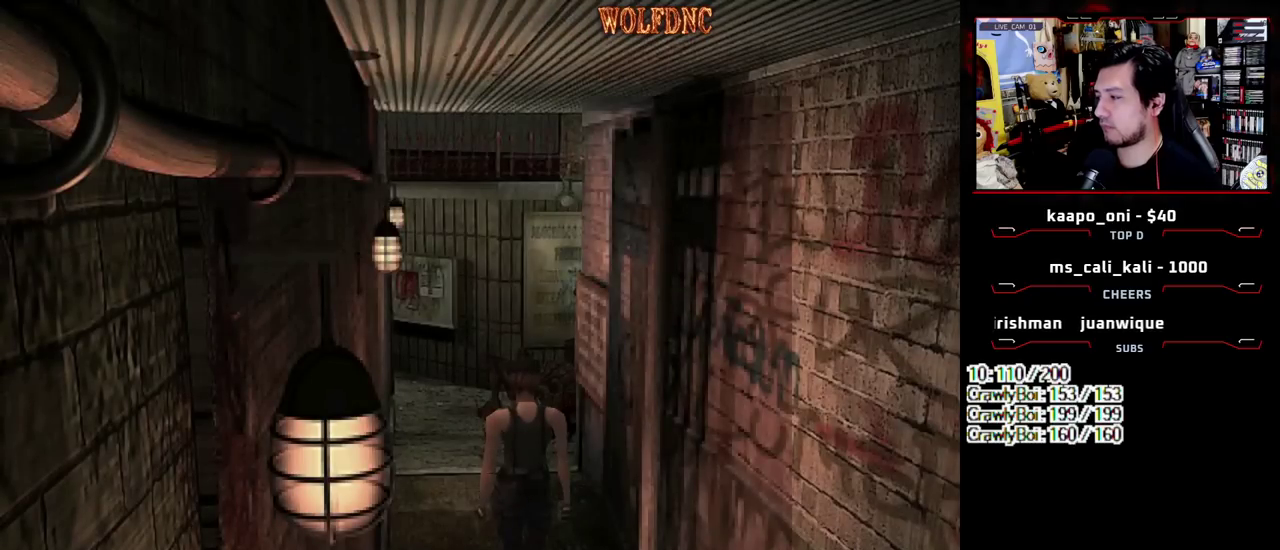
{"buttons": [], "events": []}
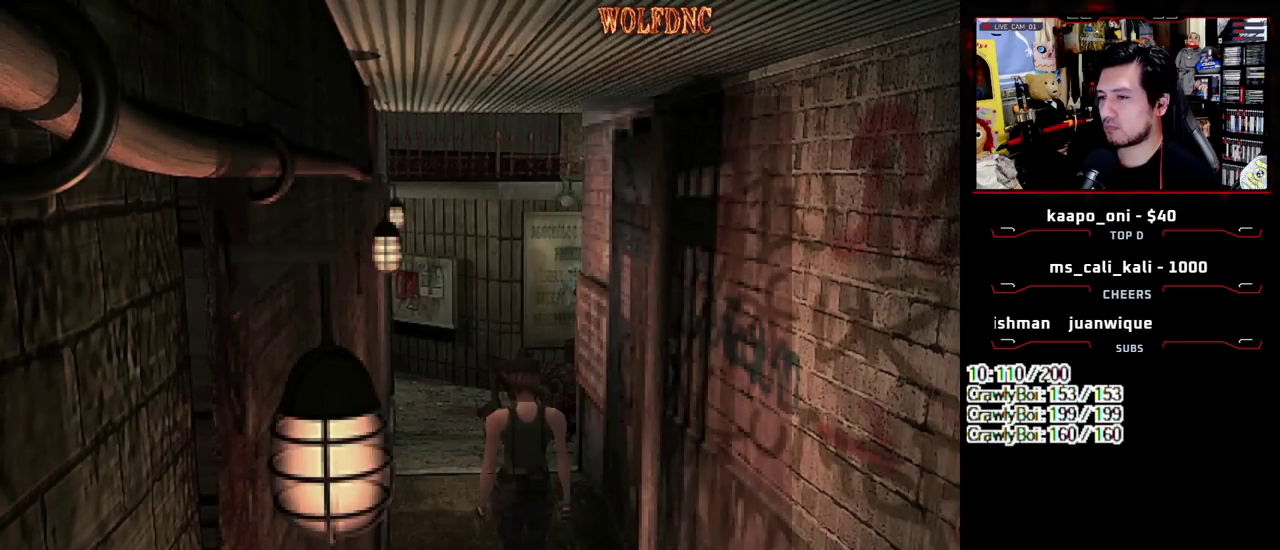
{"buttons": ["DPAD_LEFT"], "events": [[83, "DPAD_UP", "down"], [83, "SQUARE", "down"], [217, "DPAD_UP", "up"], [217, "SQUARE", "up"], [267, "DPAD_LEFT", "down"]]}
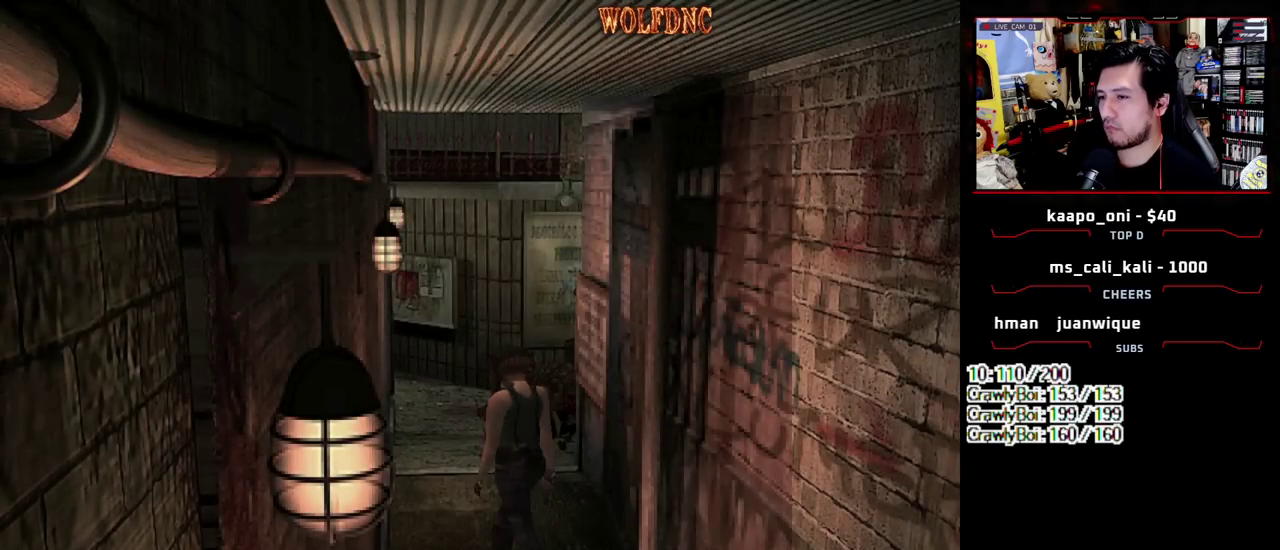
{"buttons": ["DPAD_RIGHT"], "events": [[50, "DPAD_UP", "down"], [100, "SQUARE", "down"], [150, "DPAD_LEFT", "up"], [183, "DPAD_RIGHT", "down"], [233, "SQUARE", "up"], [283, "DPAD_UP", "up"]]}
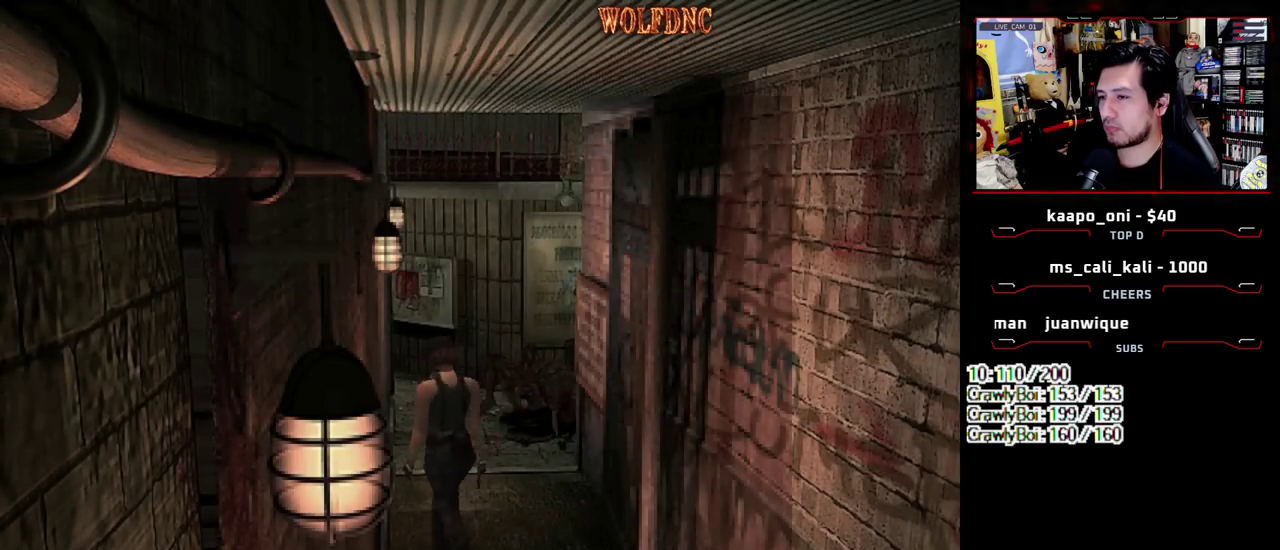
{"buttons": [], "events": [[67, "DPAD_DOWN", "down"], [167, "DPAD_RIGHT", "up"], [383, "DPAD_DOWN", "up"]]}
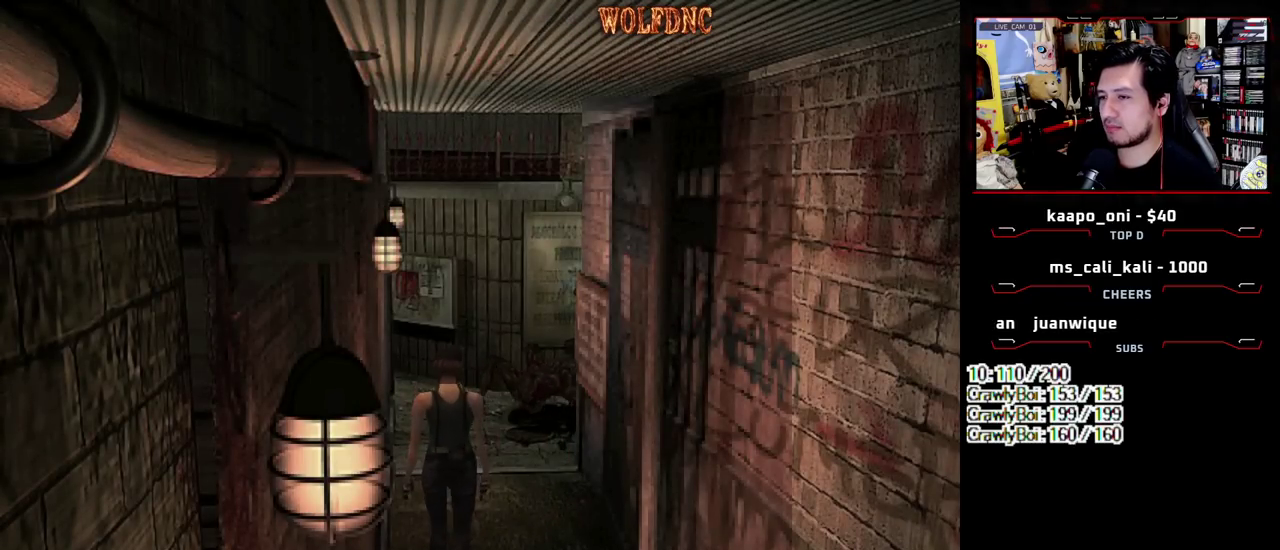
{"buttons": [], "events": [[33, "R1", "down"], [367, "R1", "up"]]}
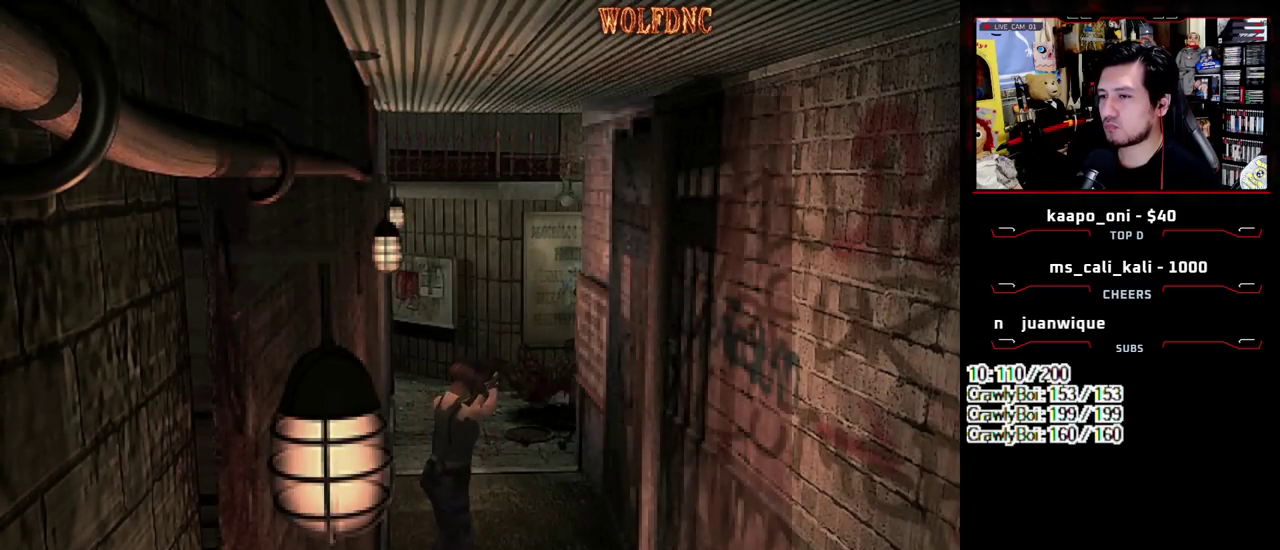
{"buttons": ["DPAD_LEFT"], "events": [[100, "DPAD_LEFT", "down"]]}
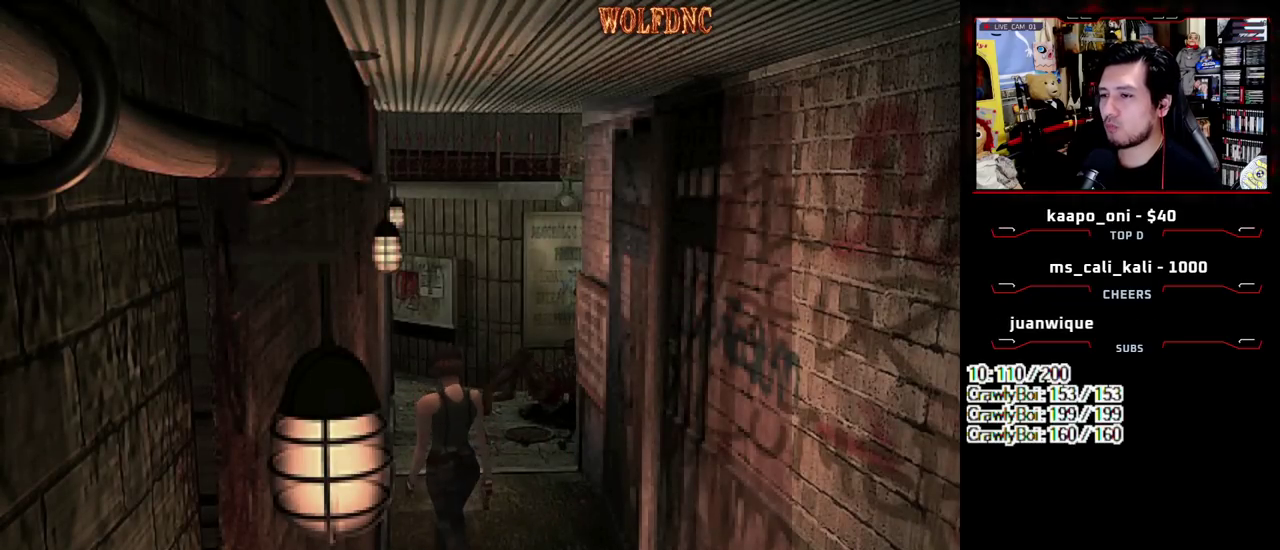
{"buttons": [], "events": [[67, "DPAD_UP", "down"], [150, "SQUARE", "down"], [250, "DPAD_LEFT", "up"], [250, "DPAD_UP", "up"], [300, "SQUARE", "up"]]}
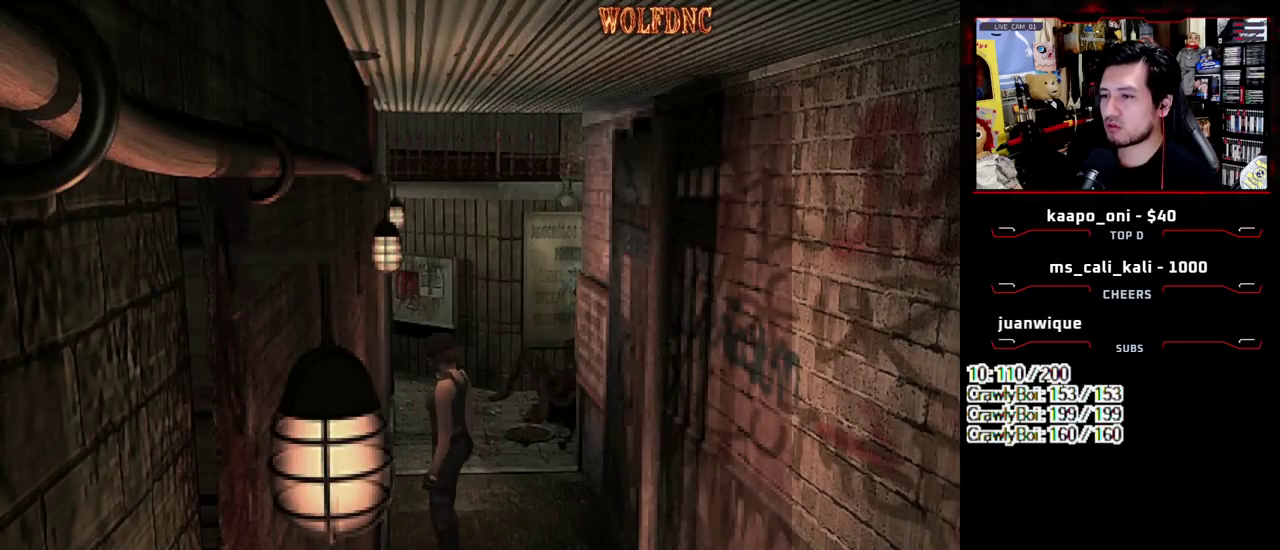
{"buttons": [], "events": []}
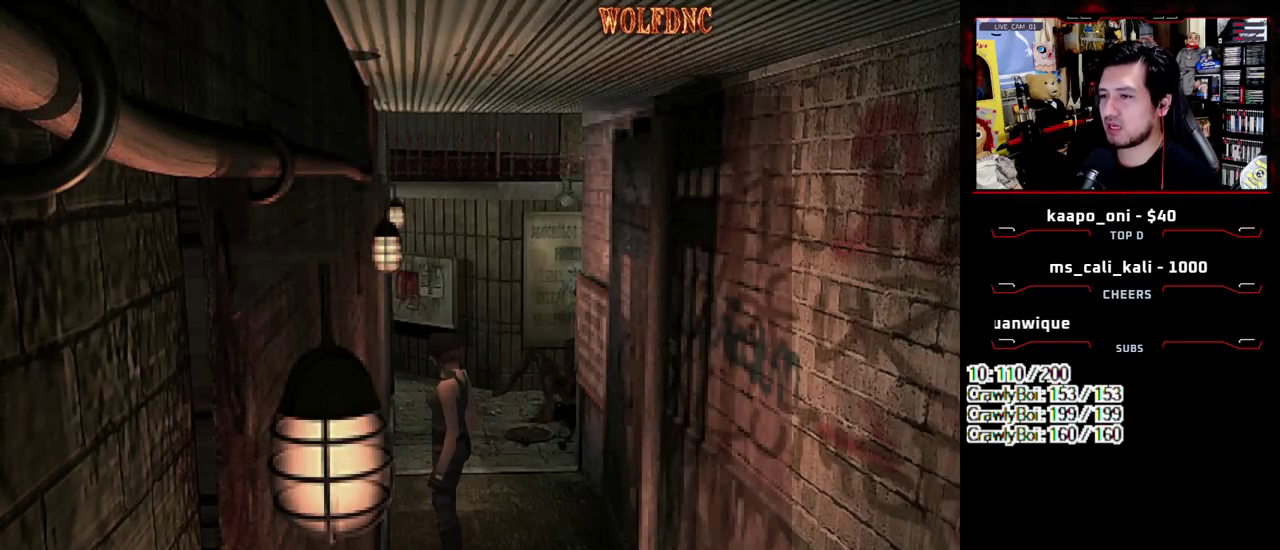
{"buttons": ["SQUARE", "DPAD_UP"], "events": [[233, "DPAD_UP", "down"], [383, "SQUARE", "down"]]}